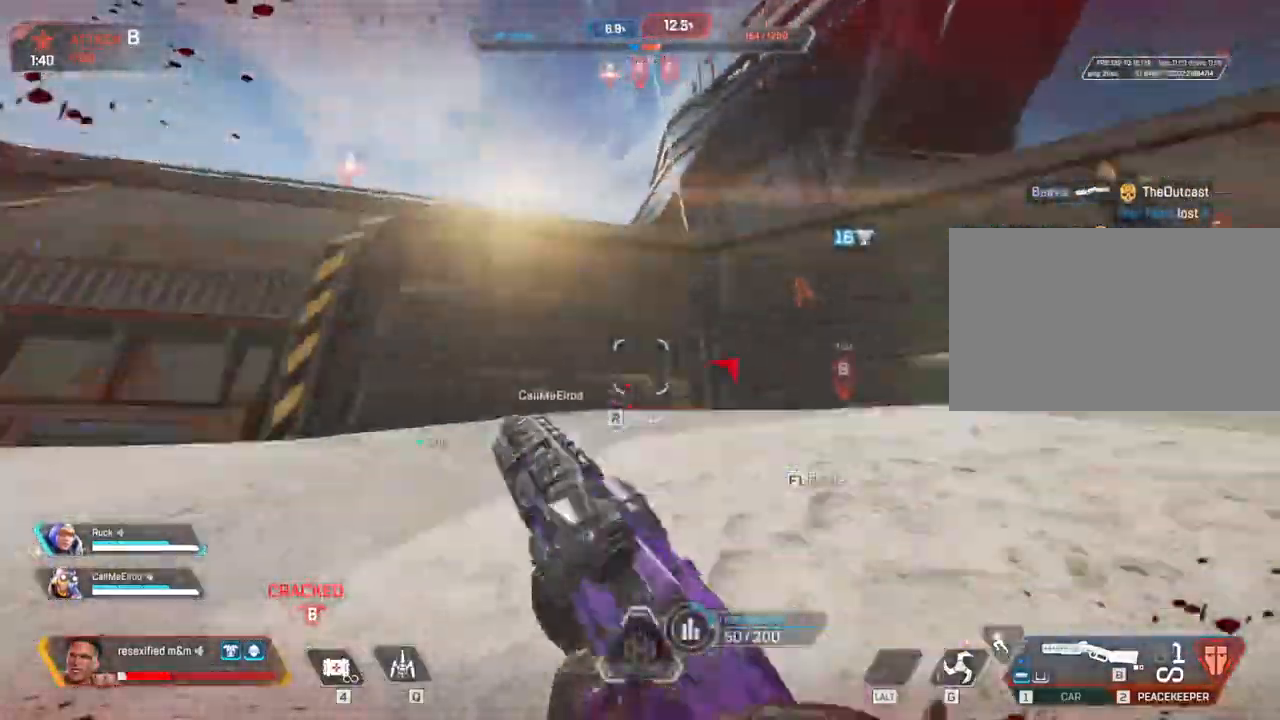
Gameplay with keyboard and mouse; each line is a JSON object with the keys and mouse buttons held at the frame after it. "events" lists presses ("down") and releases ("up") of "1", "2", "3", "4", "5", "a", "alt", "c", "caps_lock", "ctrl", "d", "e", "f", "g", "q", "r", "s", "shift", "space", "t", "tab", "v", "w", "x", "z", "mouse_left", "mouse_wheel" and "mouse_right" between this image and that frame as [ms after this image, input, new state], when the widget could be followed in between. "mouse_left", "mouse_wheel", "mouse_right" = the "left", "wheel", "right" buttons of the "mouse" list. No other keys are recorded. "wheel" means that the mouse wheel is clicked or scrolled. Not read: mouse_move.
{"keys": ["g", "shift", "w"], "mouse": [], "events": [[33, "c", "up"], [417, "g", "down"]]}
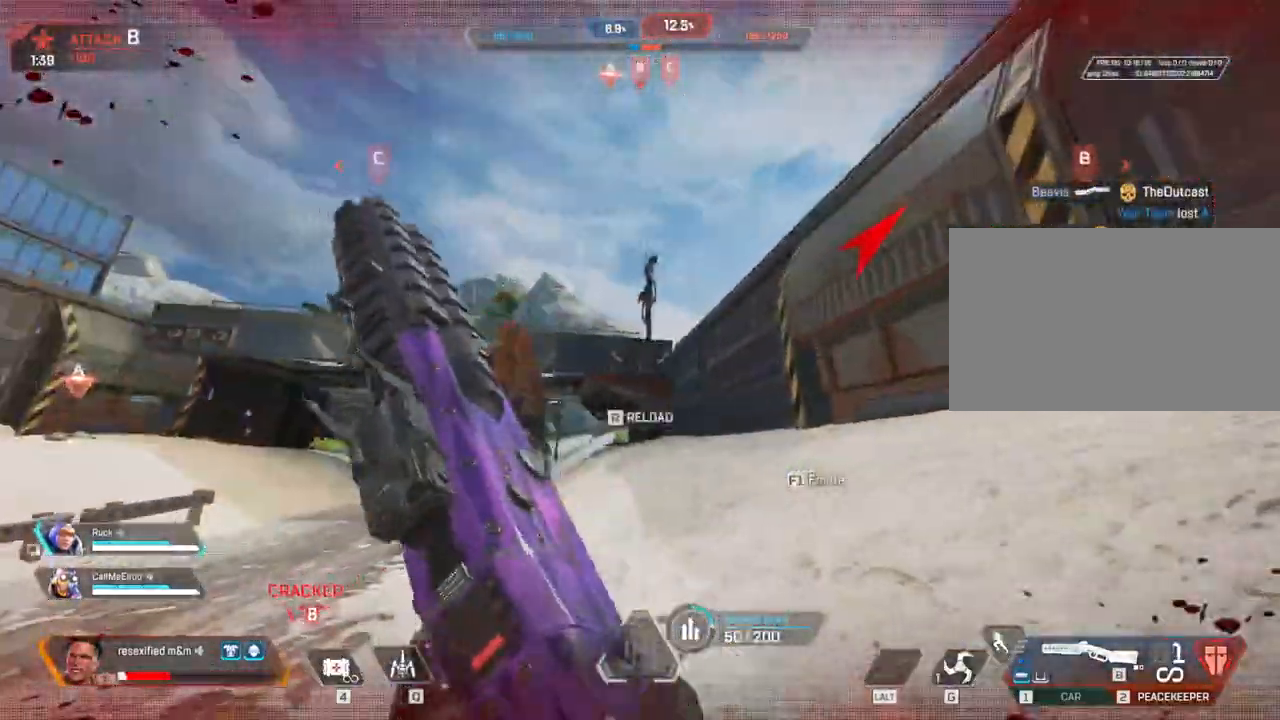
{"keys": ["a", "shift"], "mouse": [], "events": [[50, "g", "up"], [200, "a", "down"], [417, "mouse_left", "down"], [467, "mouse_left", "up"], [467, "w", "up"]]}
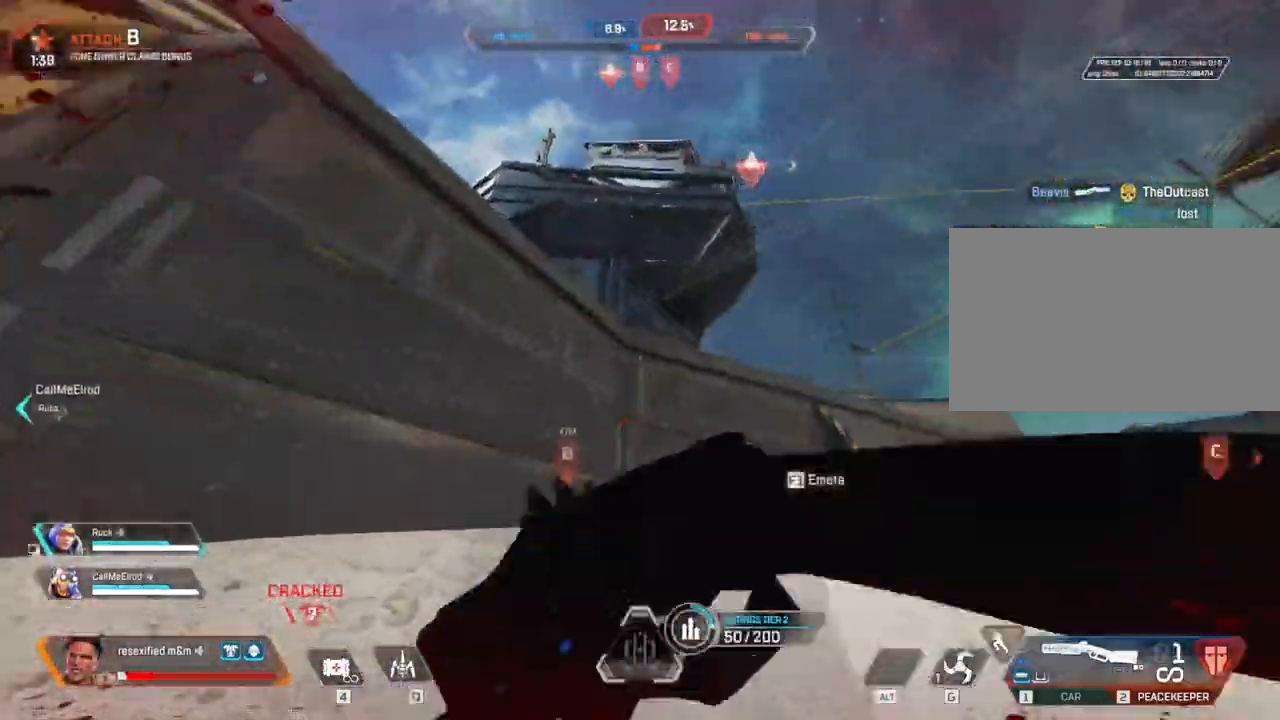
{"keys": ["d", "shift"], "mouse": []}
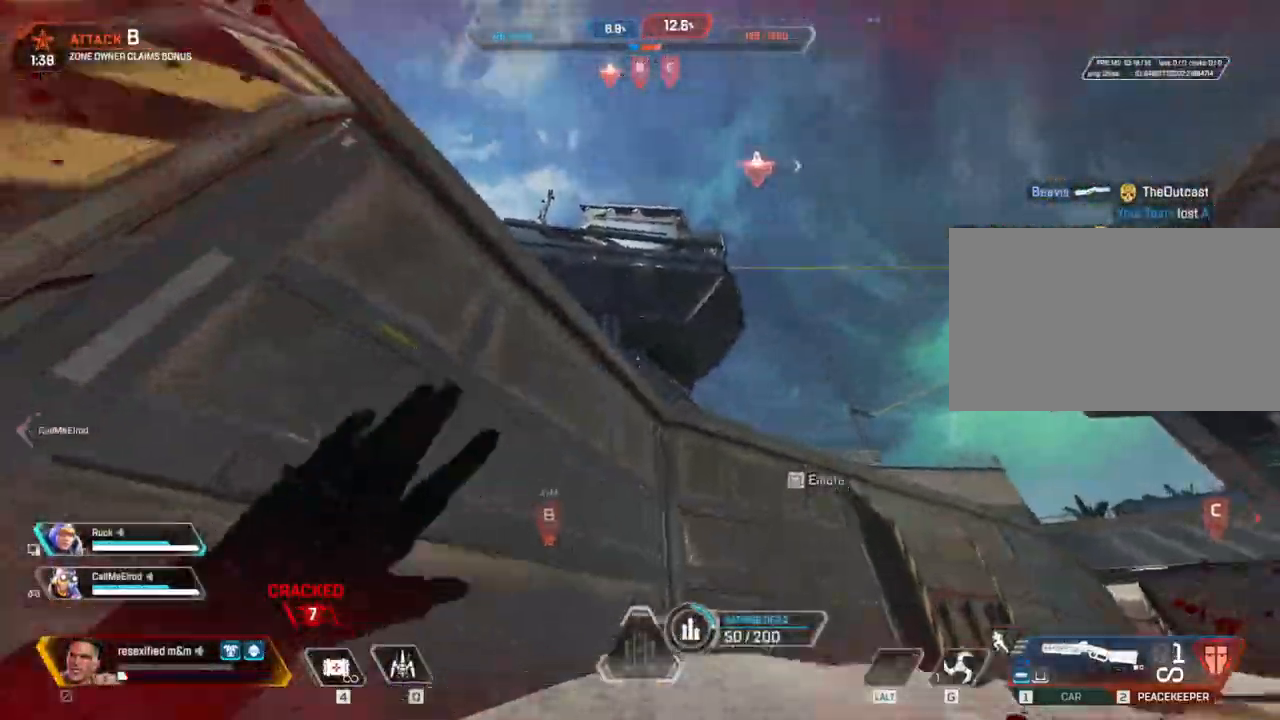
{"keys": ["shift", "w"], "mouse": [], "events": [[83, "s", "down"], [217, "a", "down"], [217, "d", "up"], [267, "s", "up"], [450, "a", "up"], [450, "w", "down"]]}
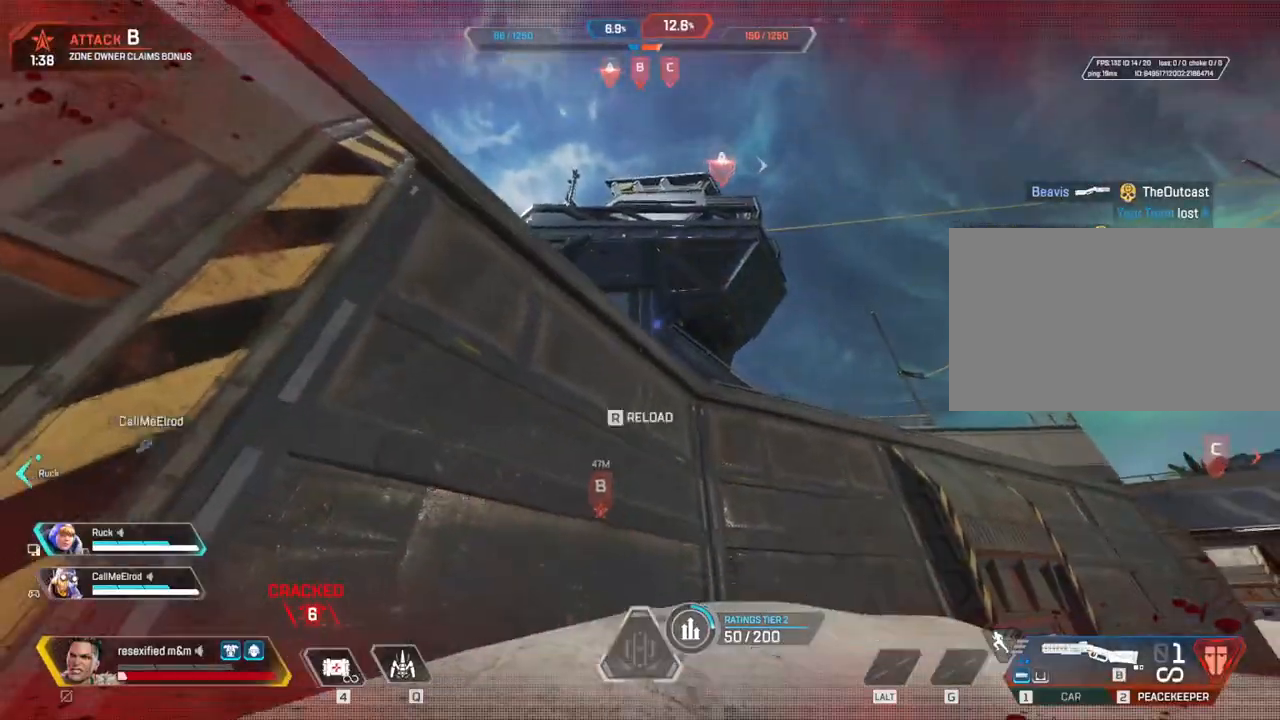
{"keys": ["shift", "w"], "mouse": [], "events": [[183, "2", "down"], [283, "2", "up"]]}
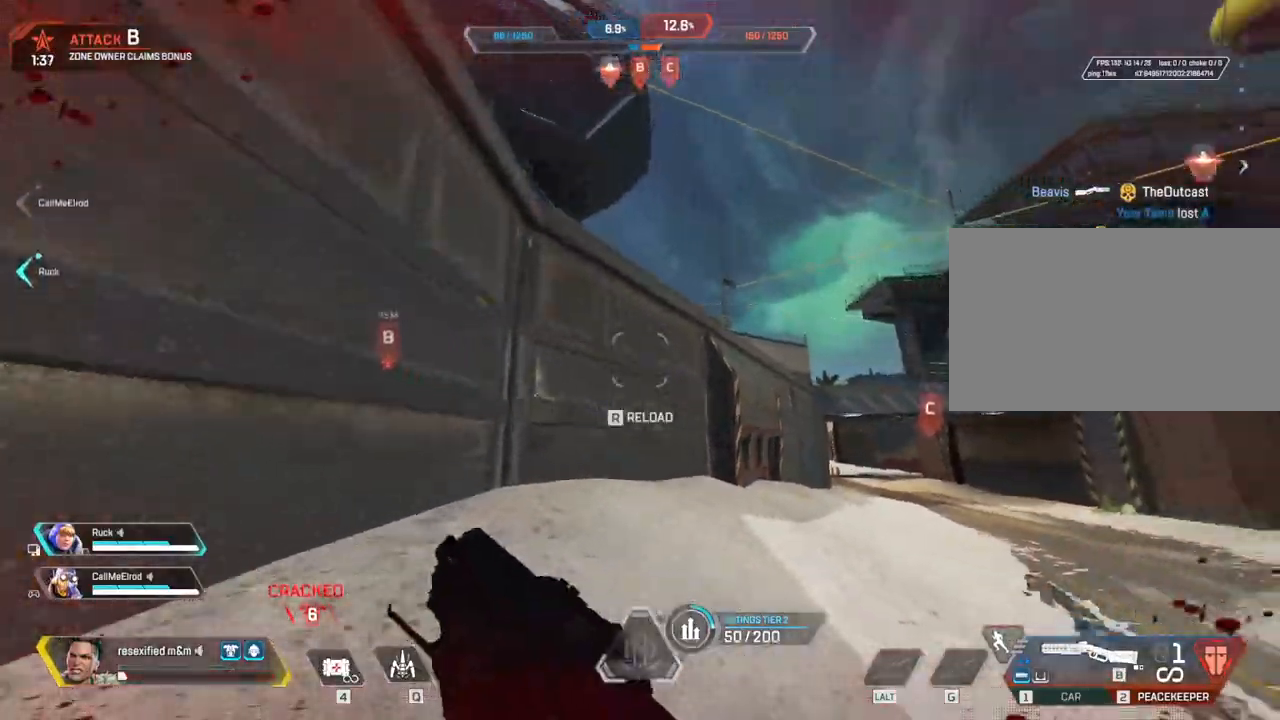
{"keys": ["shift", "w"], "mouse": [], "events": [[167, "3", "down"], [350, "3", "up"]]}
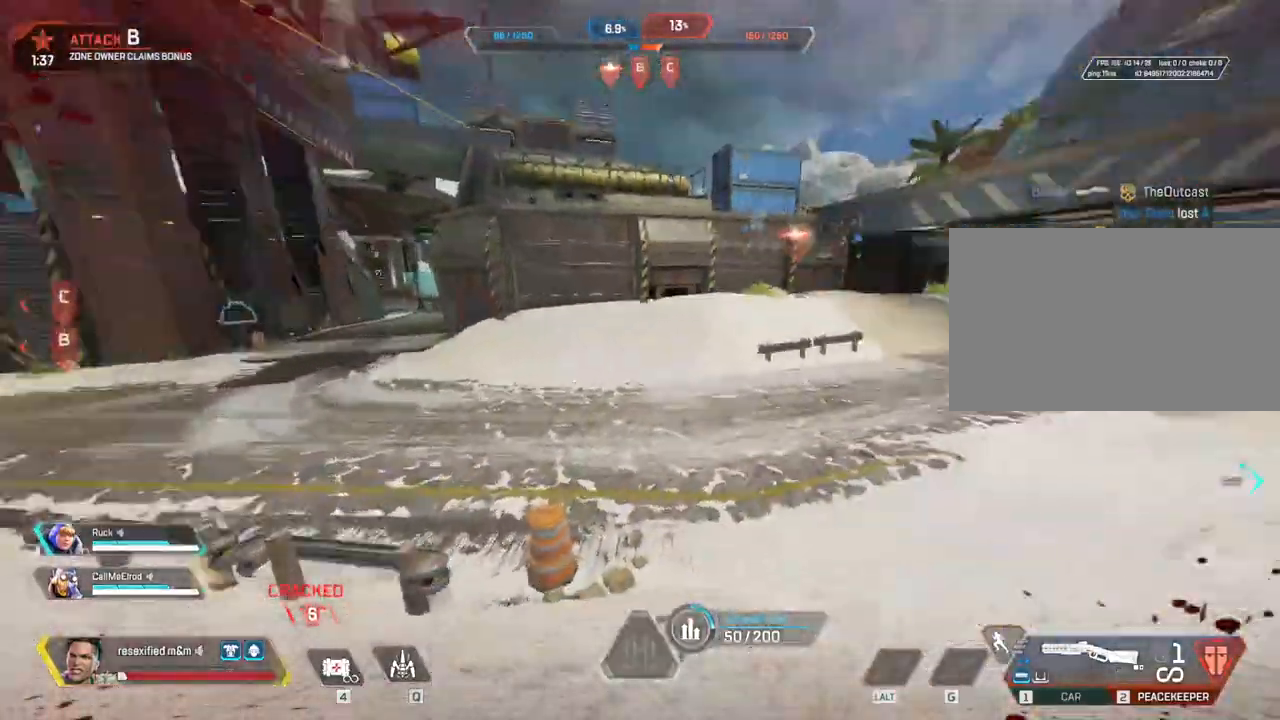
{"keys": ["c", "shift", "w"], "mouse": [], "events": [[267, "c", "down"]]}
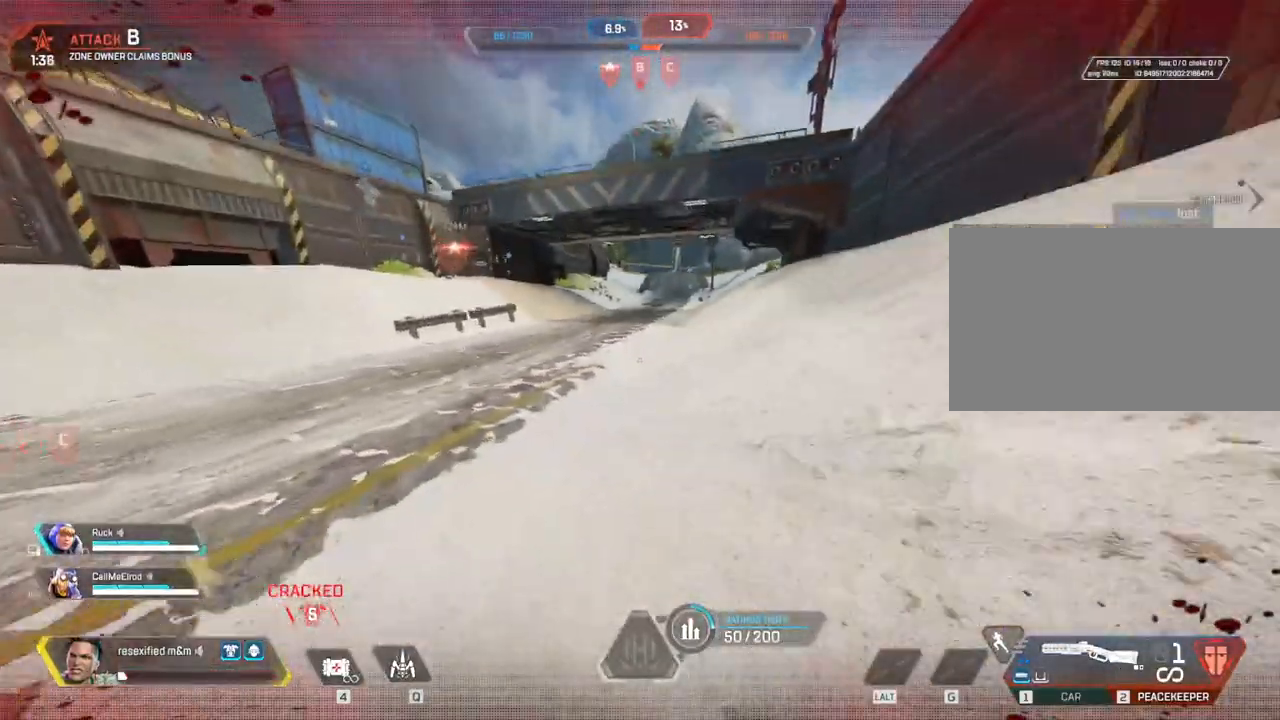
{"keys": ["a", "shift", "w"], "mouse": [], "events": [[50, "space", "down"], [150, "c", "up"], [383, "a", "down"], [433, "space", "up"]]}
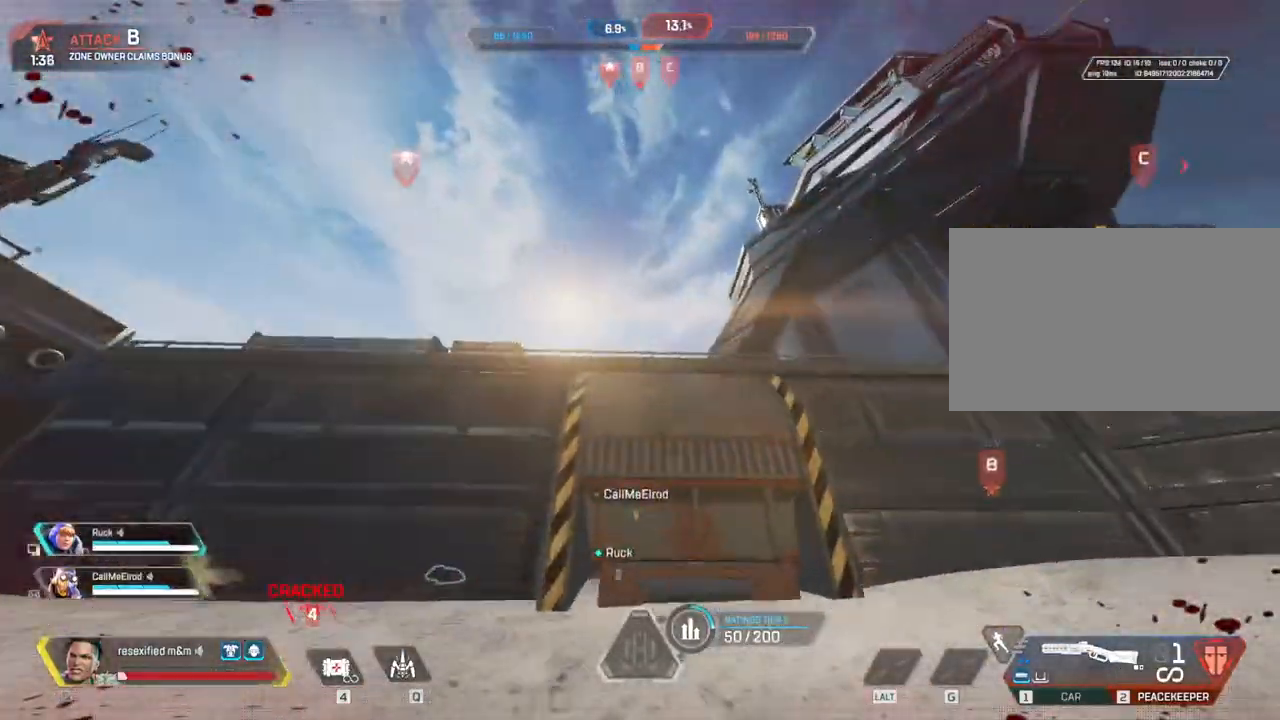
{"keys": ["a", "shift", "w"], "mouse": [], "events": []}
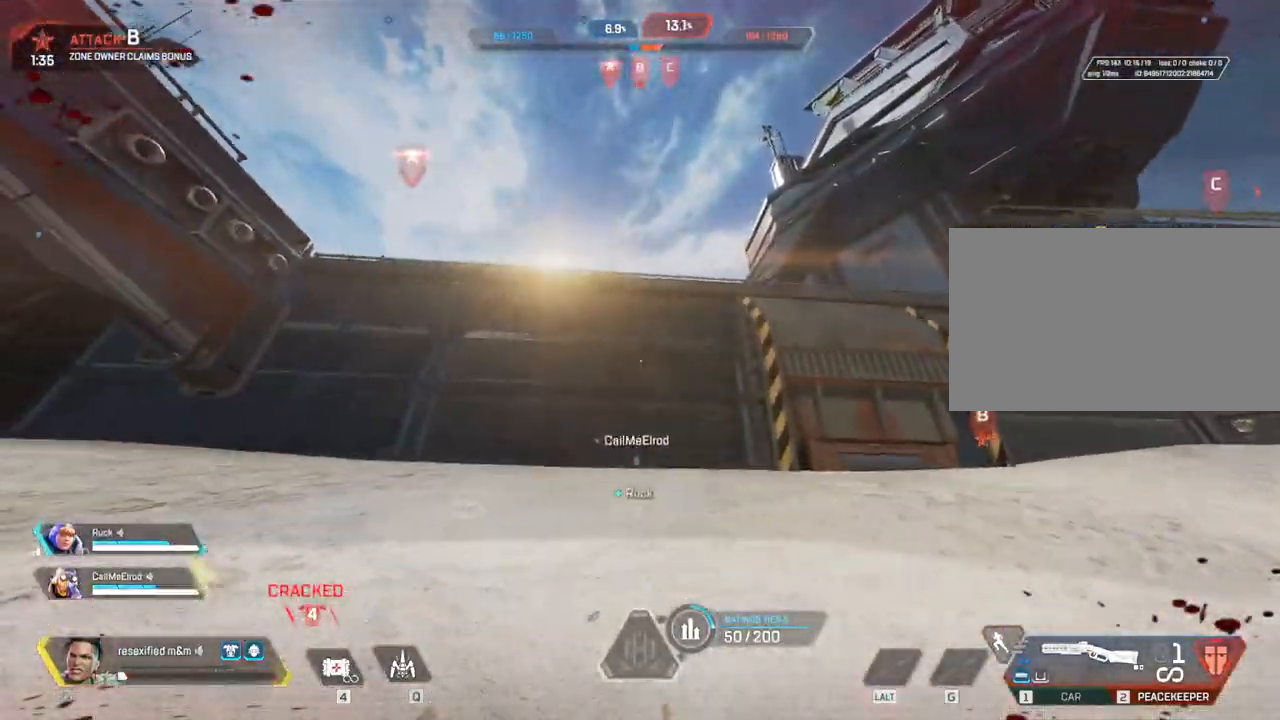
{"keys": ["a", "shift", "w"], "mouse": [], "events": []}
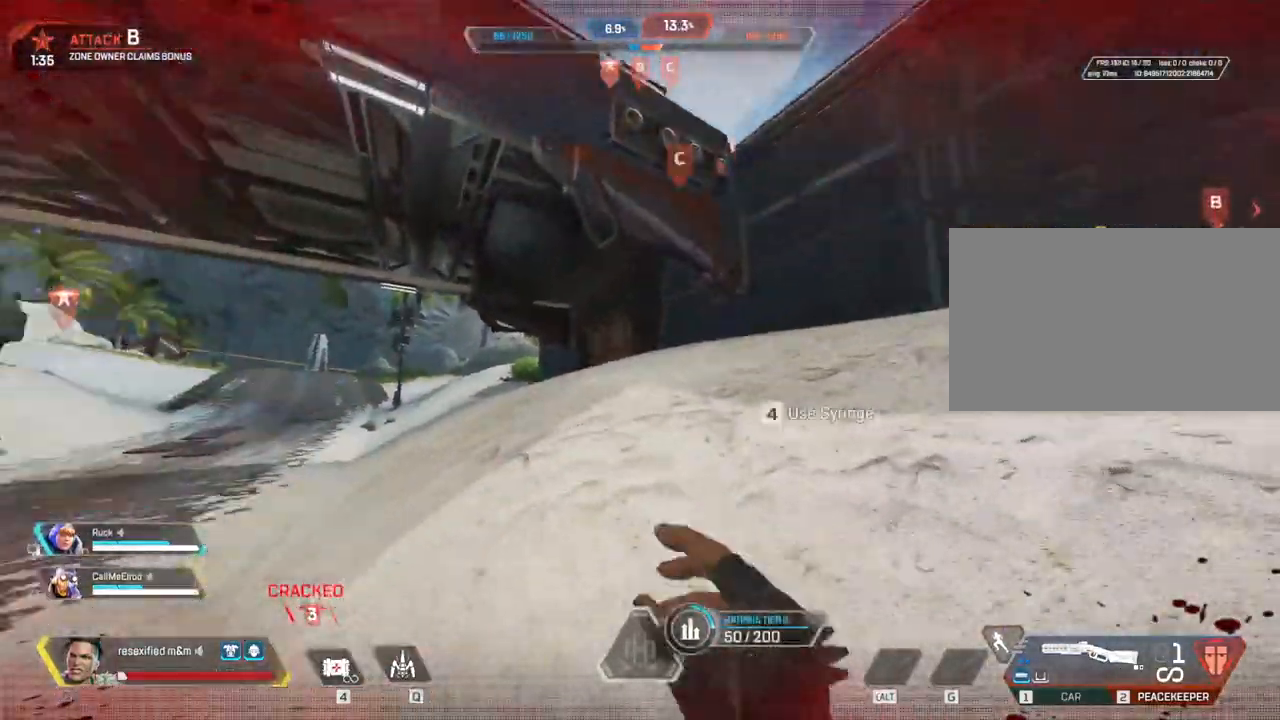
{"keys": ["shift", "w"], "mouse": [], "events": [[133, "a", "up"]]}
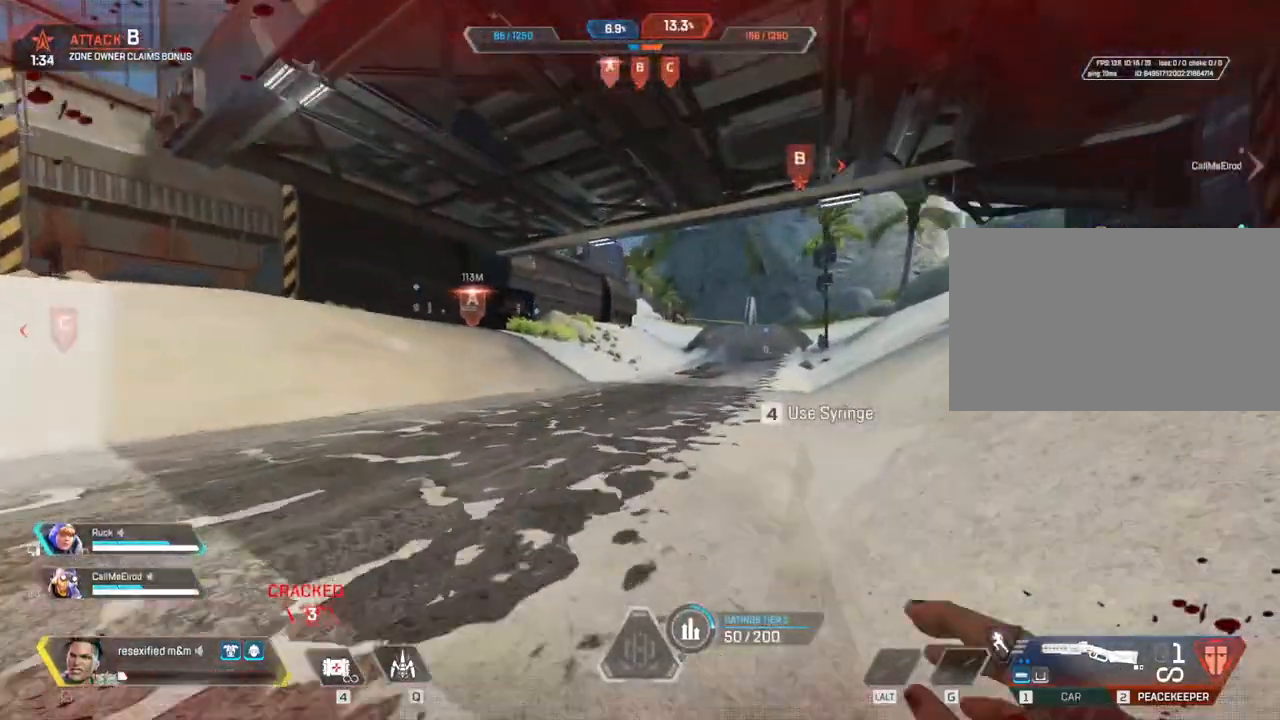
{"keys": ["4", "shift", "w"], "mouse": [], "events": [[250, "4", "down"]]}
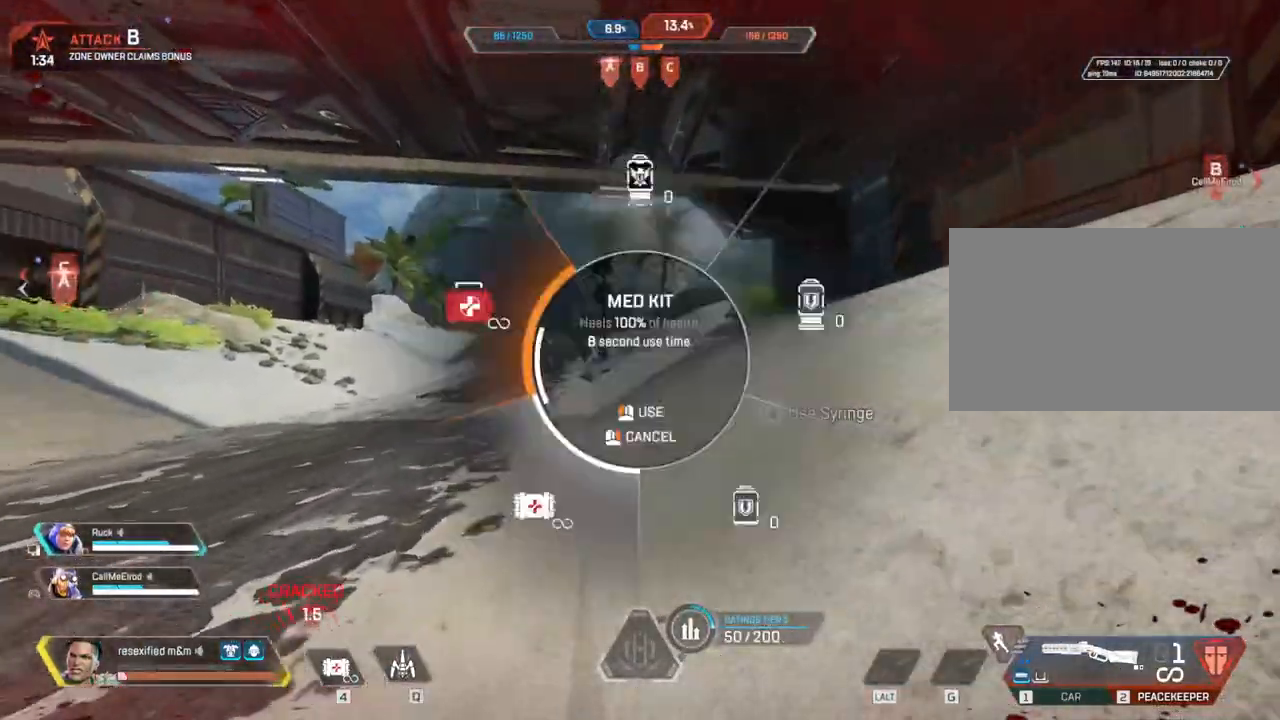
{"keys": ["shift", "w"], "mouse": [], "events": [[167, "4", "up"]]}
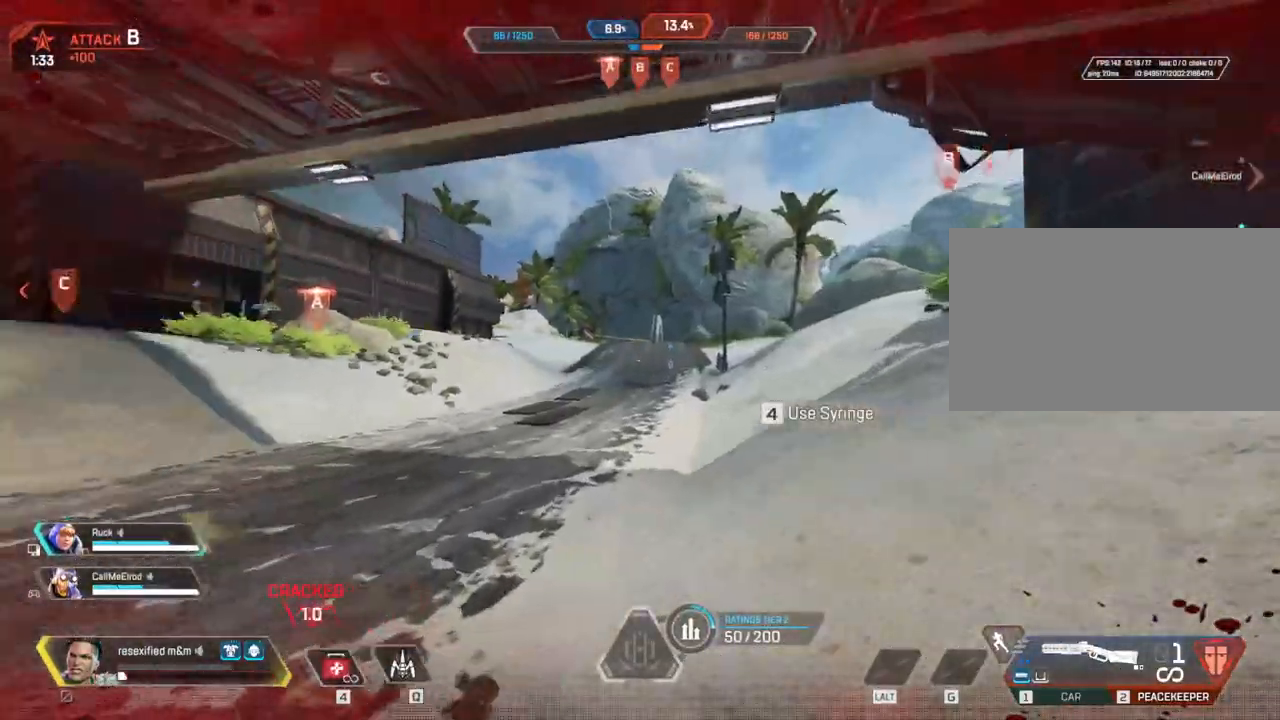
{"keys": ["shift", "w"], "mouse": [], "events": []}
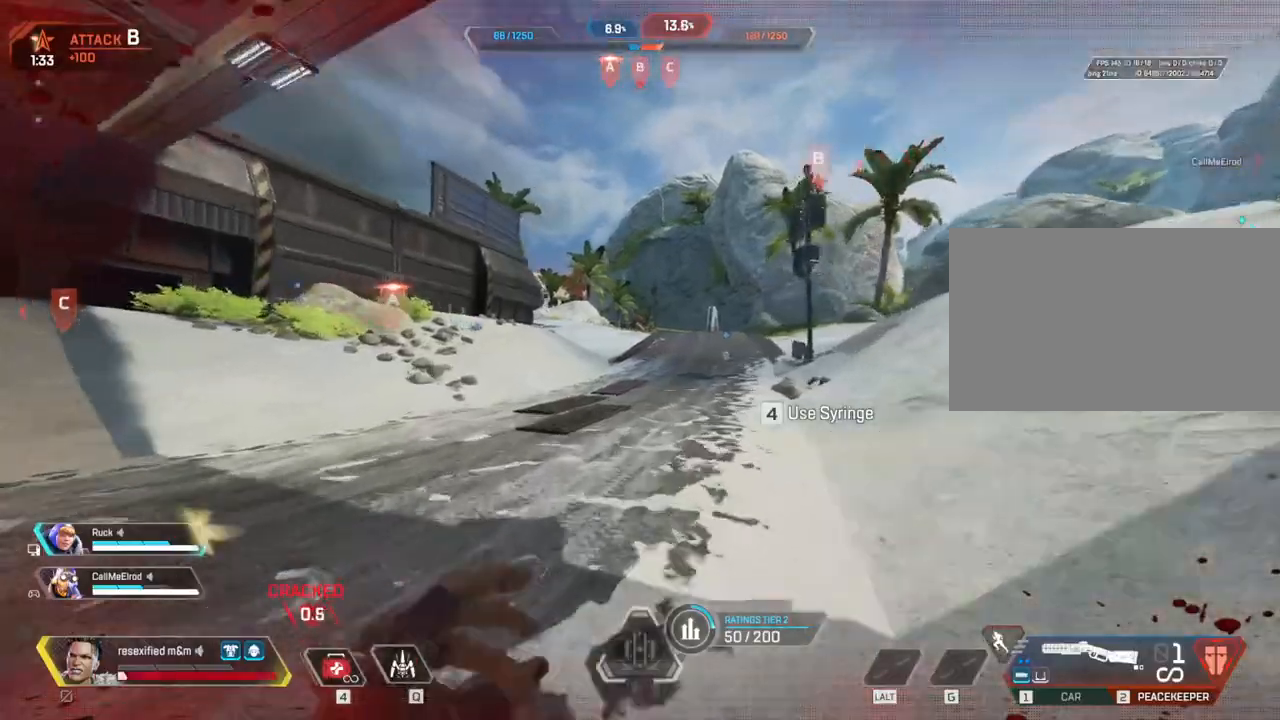
{"keys": ["shift", "w"], "mouse": [], "events": [[300, "4", "down"], [400, "4", "up"]]}
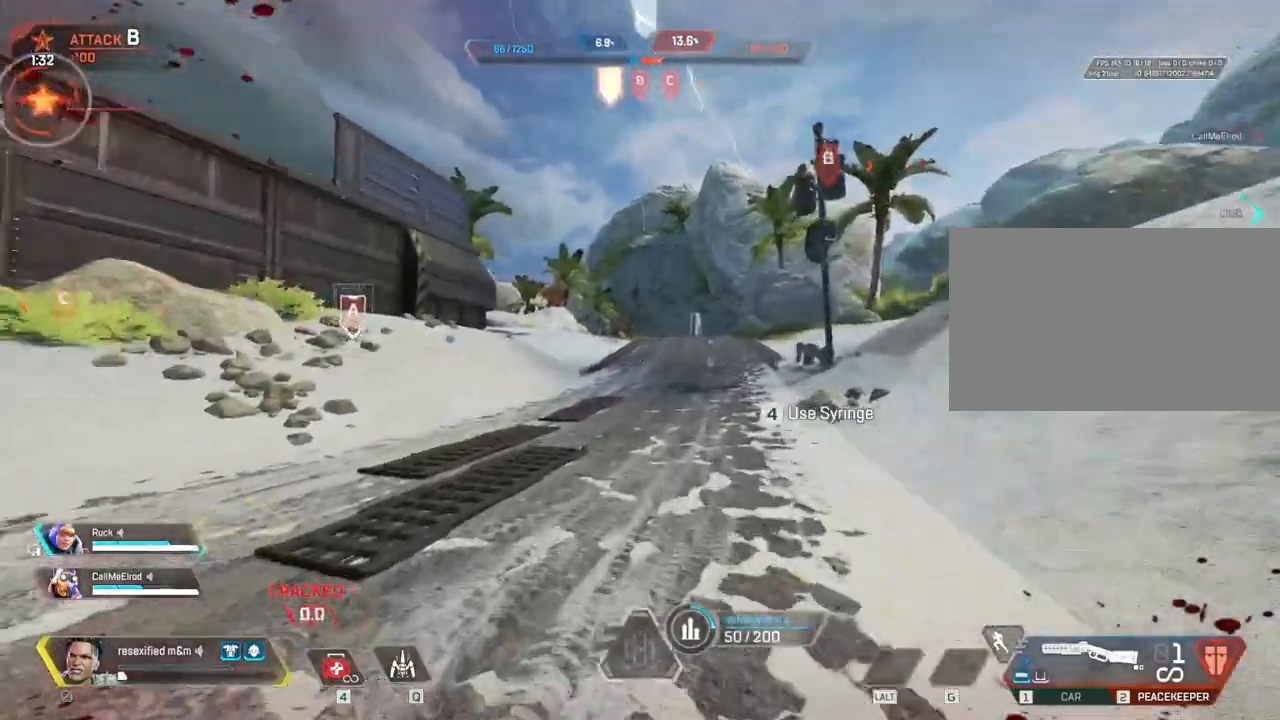
{"keys": ["c", "shift", "space", "w"], "mouse": [], "events": [[83, "c", "down"], [367, "space", "down"]]}
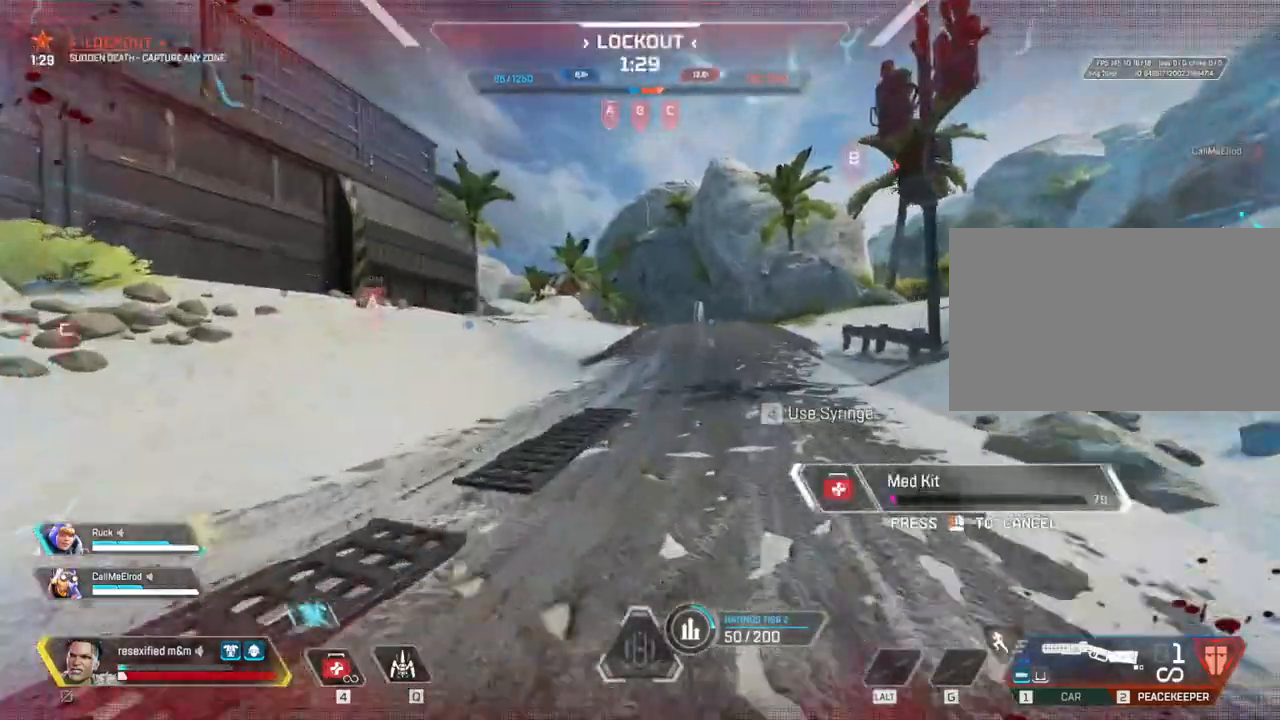
{"keys": ["c", "shift", "space", "w"], "mouse": []}
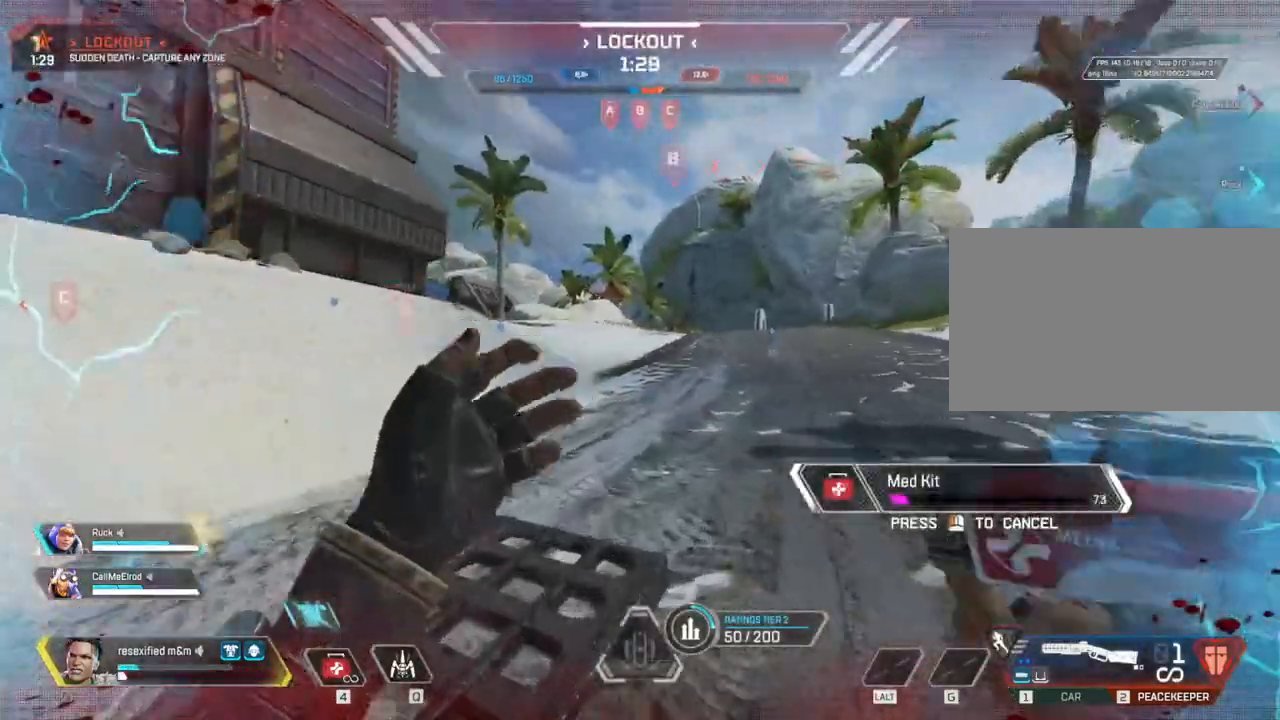
{"keys": ["c", "shift", "space", "w"], "mouse": [], "events": []}
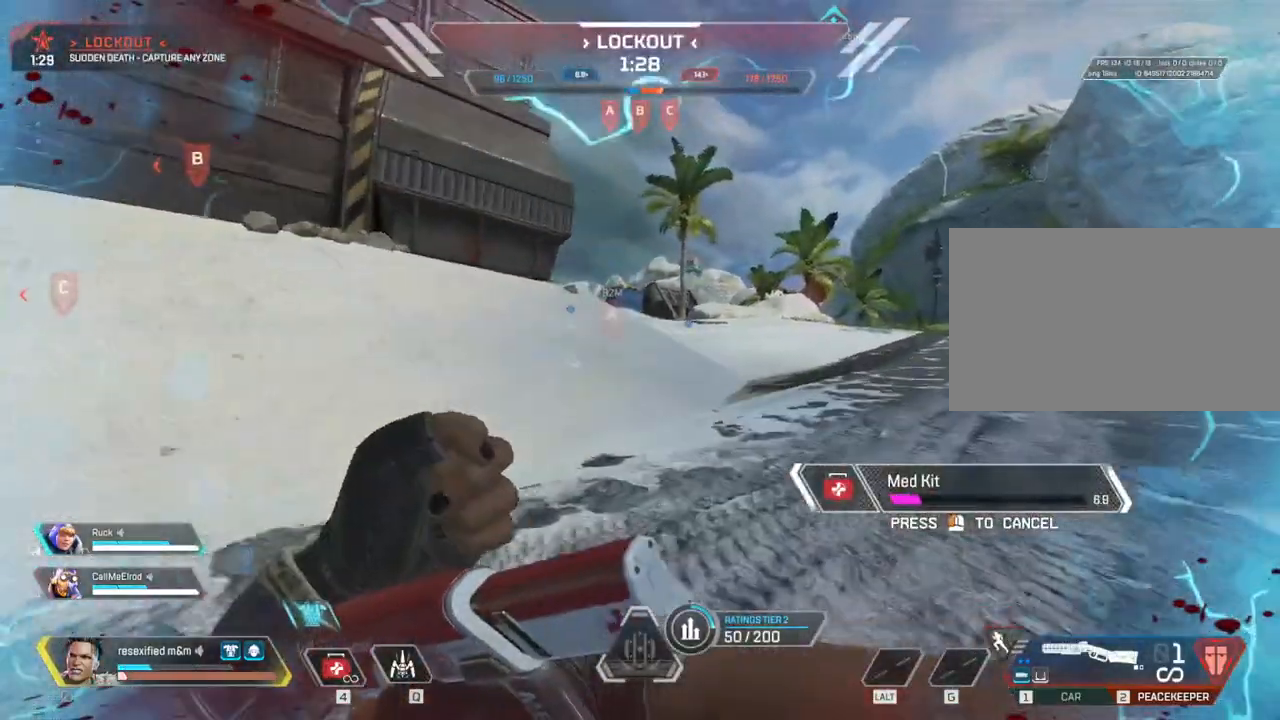
{"keys": ["shift", "w"], "mouse": [], "events": [[233, "c", "up"], [233, "space", "up"]]}
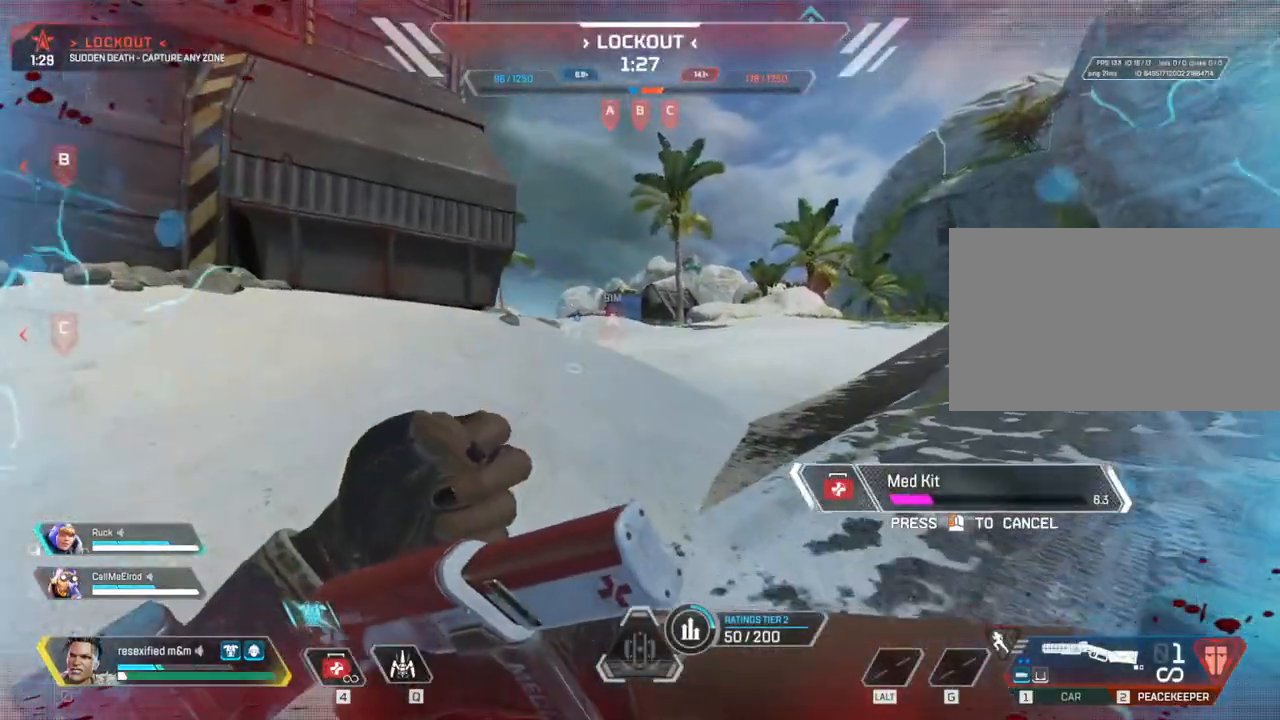
{"keys": ["shift", "w"], "mouse": [], "events": []}